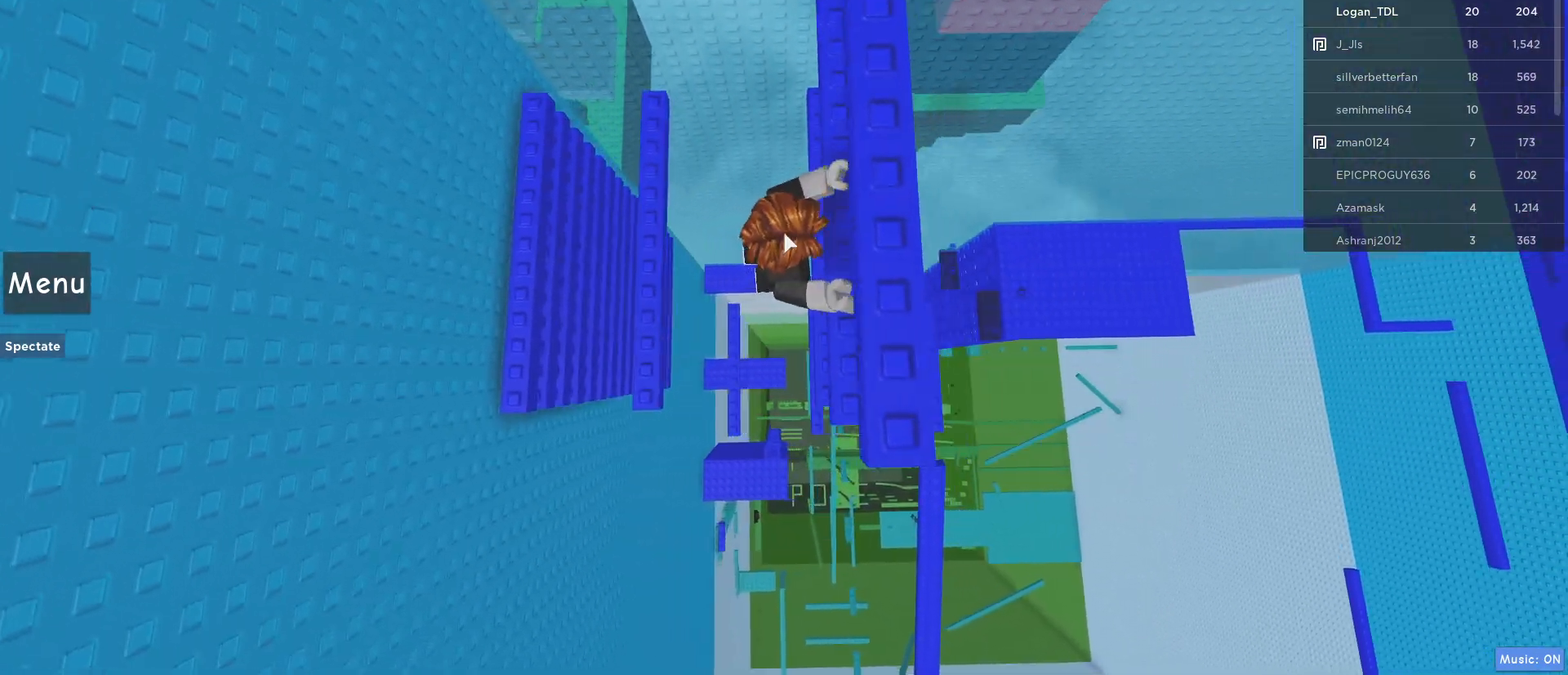
Gameplay with keyboard and mouse; each line is a JSON object with the keys and mouse buttons held at the frame after it. "events" lists presses ("down") and releases ("up") of "1", "2", "3", "4", "5", "a", "alt", "c", "caps_lock", "ctrl", "d", "e", "f", "g", "q", "r", "s", "shift", "space", "t", "tab", "v", "w", "x", "z", "mouse_left", "mouse_wheel" and "mouse_right" between this image and that frame as [ms after this image, input, new state], when the widget could be followed in between. "mouse_left", "mouse_wheel", "mouse_right" = the "left", "wheel", "right" buttons of the "mouse" list. No other keys are recorded. "wheel" means that the mouse wheel is clicked or scrolled. Not read: mouse_move.
{"keys": [], "mouse": ["right"], "events": [[150, "d", "up"]]}
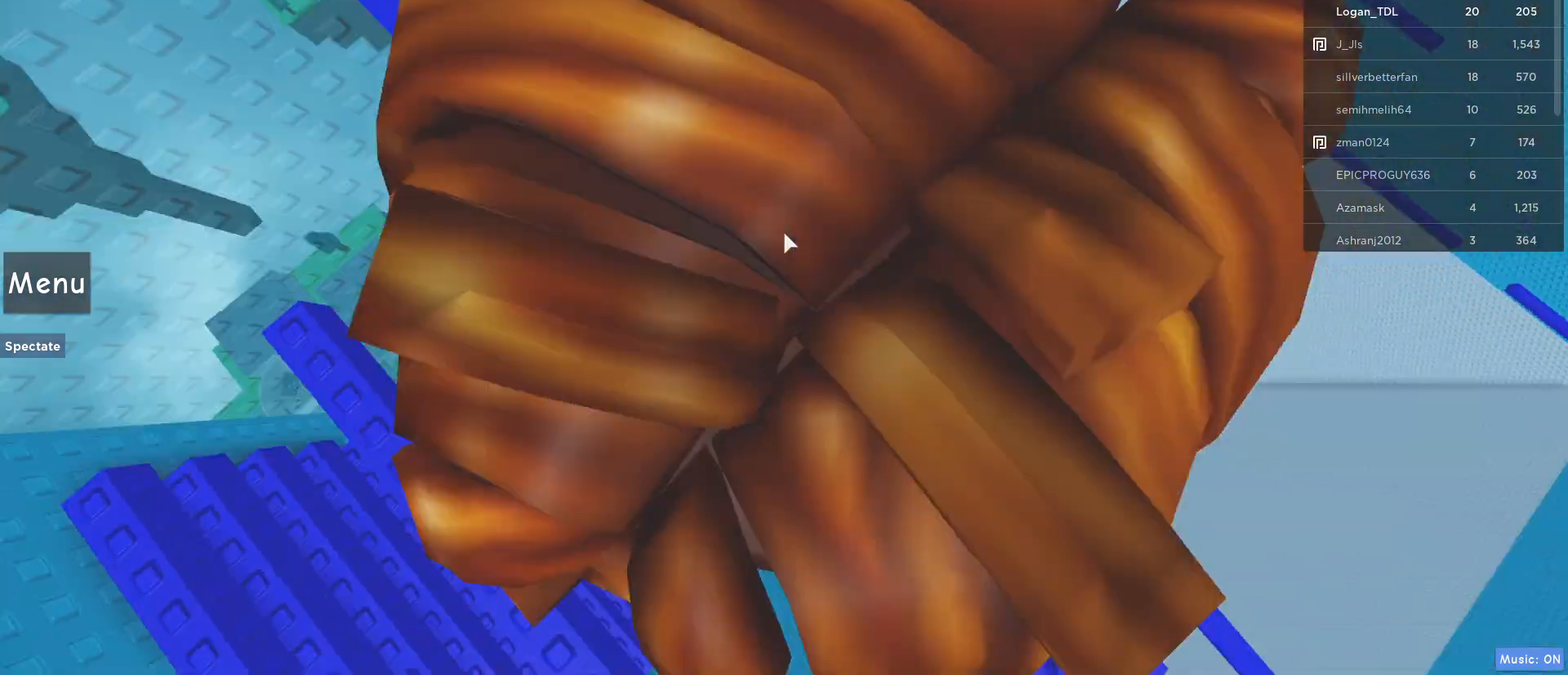
{"keys": ["space"], "mouse": ["right"], "events": [[167, "shift", "down"], [267, "shift", "up"], [350, "s", "down"], [450, "space", "down"], [500, "s", "up"]]}
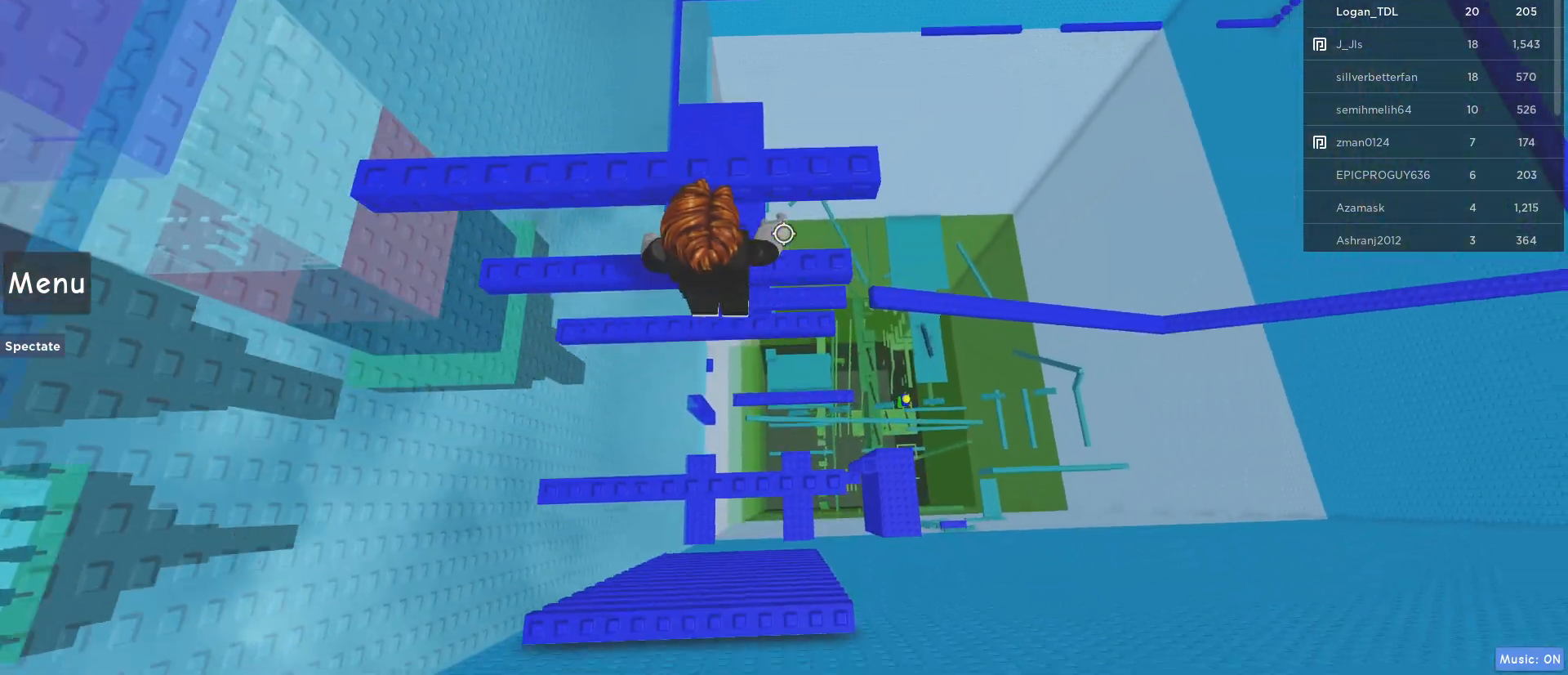
{"keys": ["space", "w"], "mouse": ["right"], "events": [[83, "space", "up"], [83, "w", "down"], [367, "space", "down"]]}
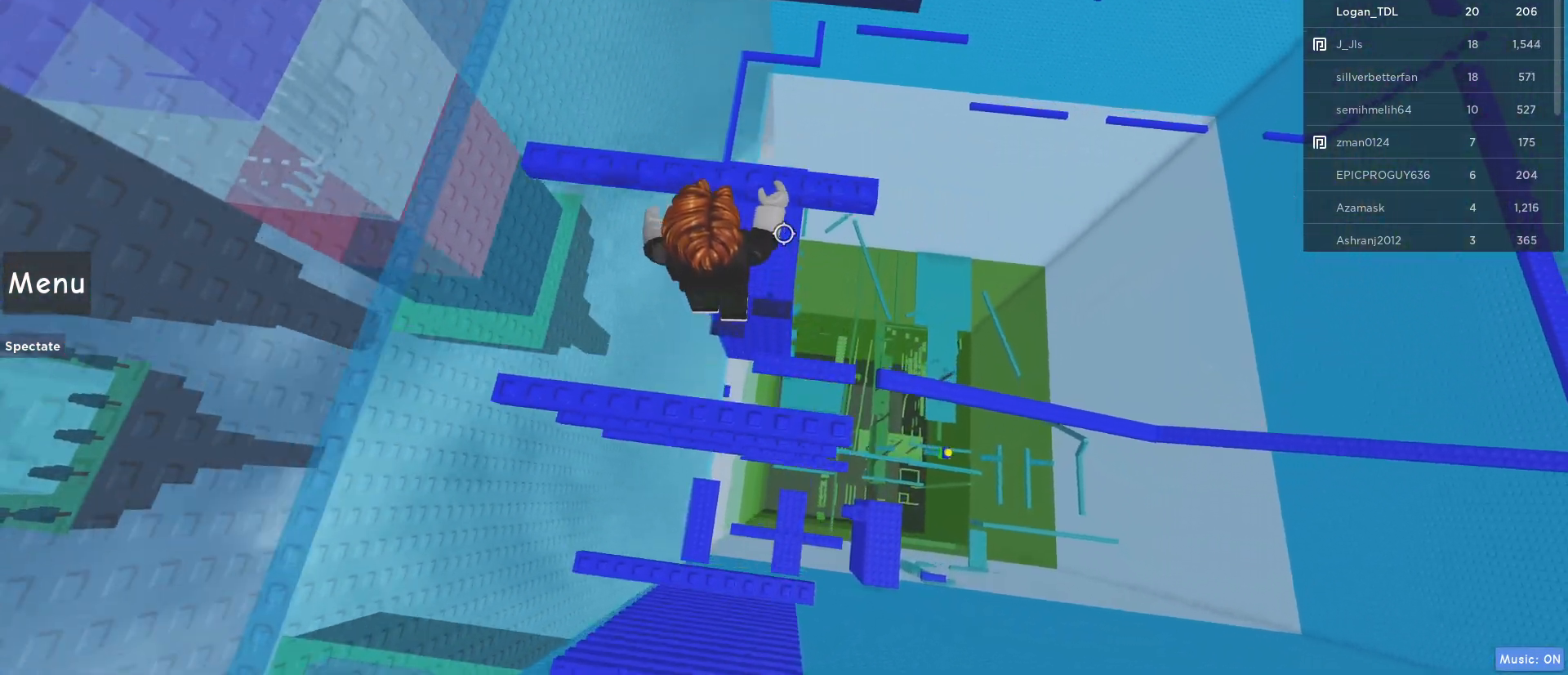
{"keys": ["space", "w"], "mouse": ["right"], "events": [[67, "space", "up"], [333, "space", "down"]]}
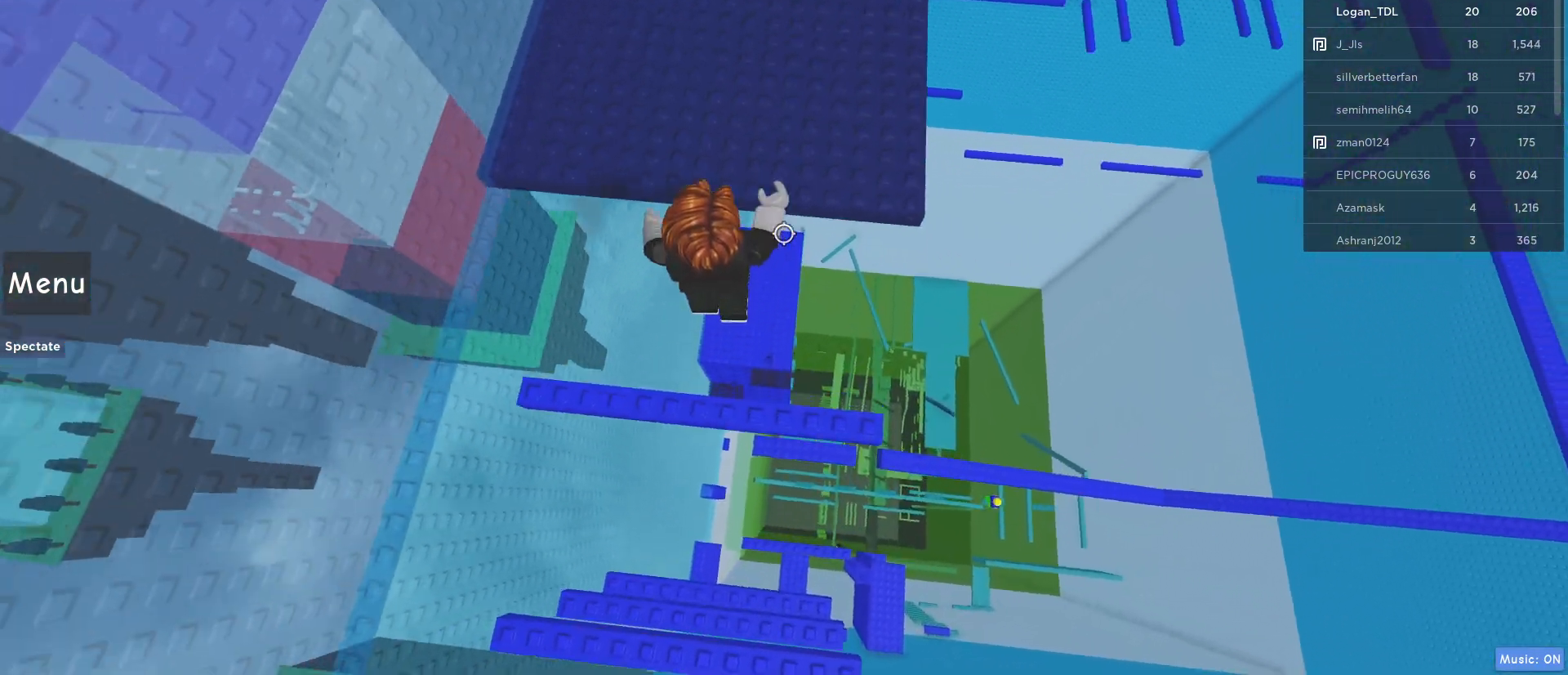
{"keys": ["space", "w"], "mouse": ["right"], "events": [[33, "space", "up"], [117, "shift", "down"], [300, "shift", "up"], [400, "space", "down"]]}
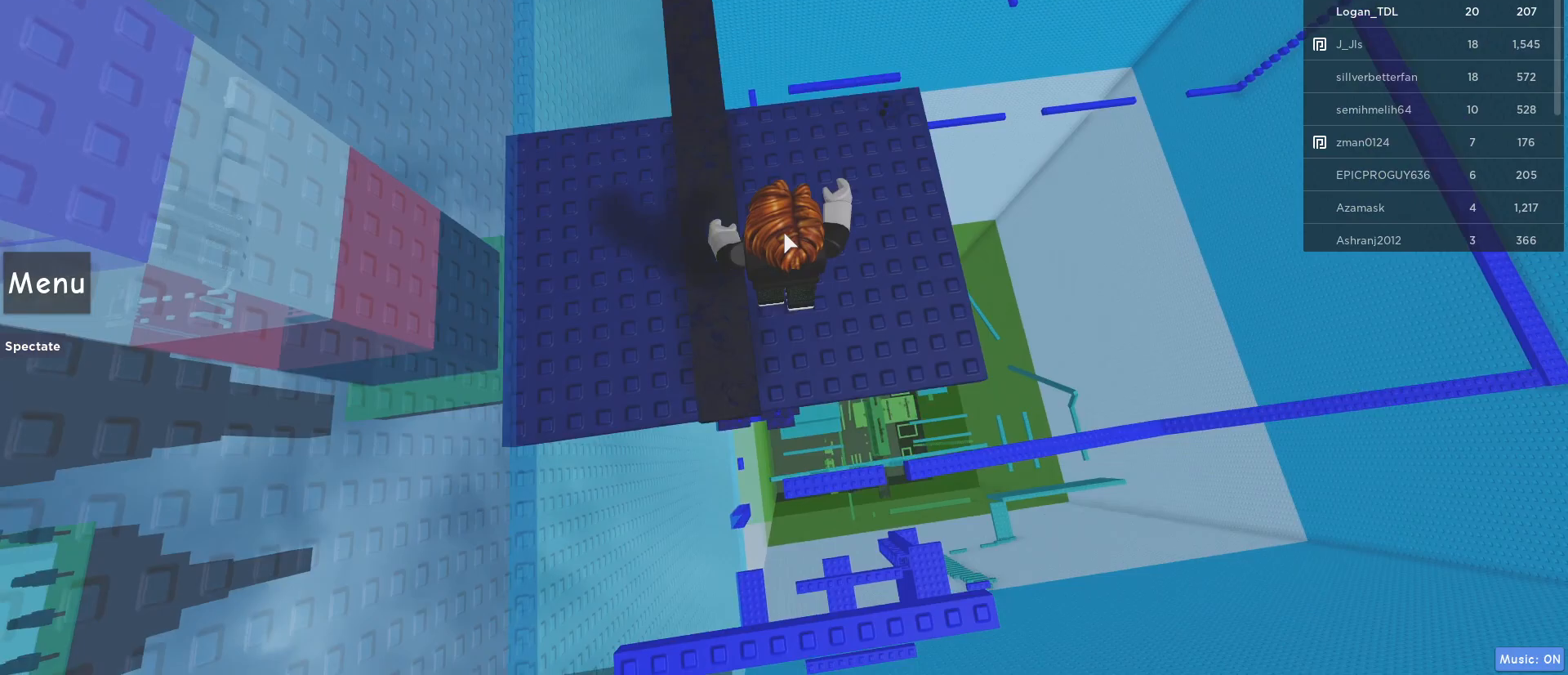
{"keys": ["w"], "mouse": ["right"], "events": [[50, "space", "up"], [100, "w", "up"], [183, "w", "down"]]}
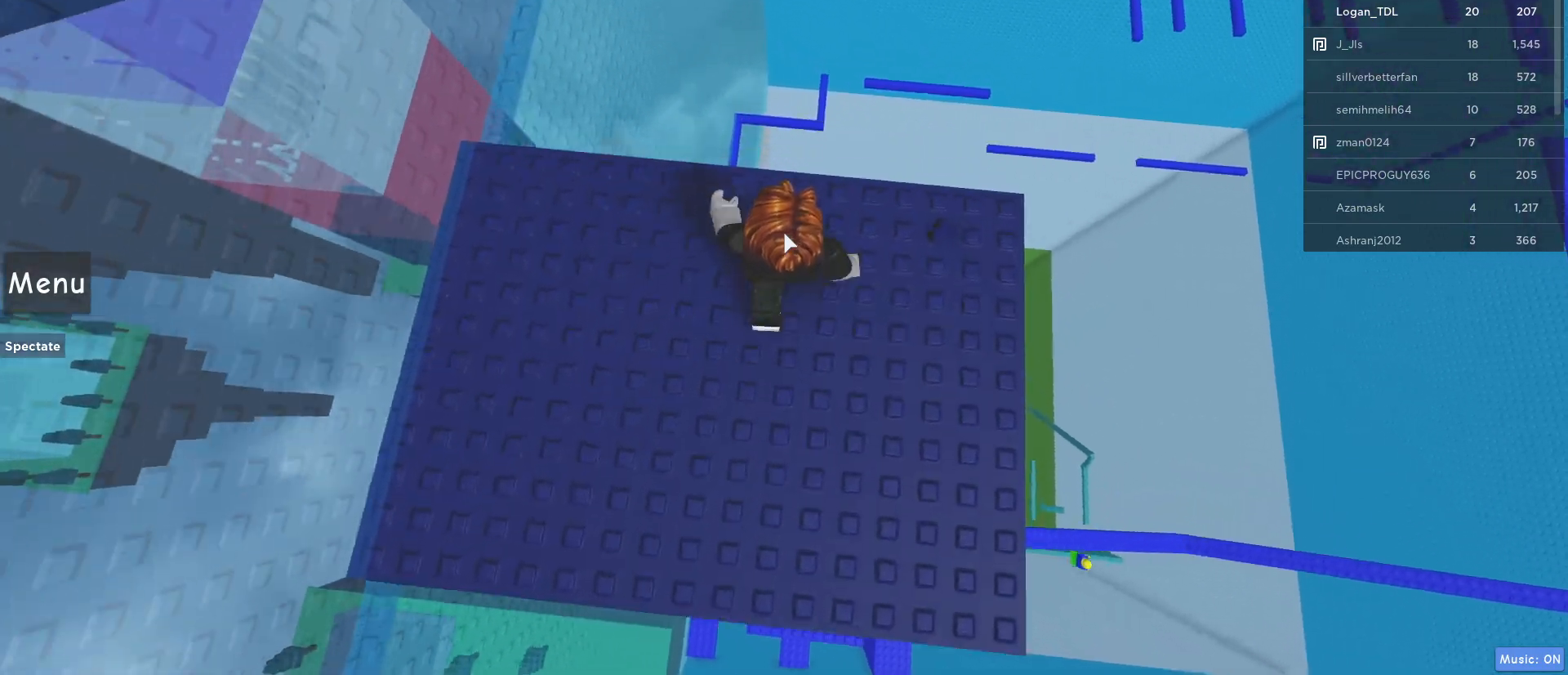
{"keys": ["w"], "mouse": ["right"], "events": [[67, "mouse_right", "up"], [200, "space", "down"], [433, "mouse_right", "down"], [433, "space", "up"]]}
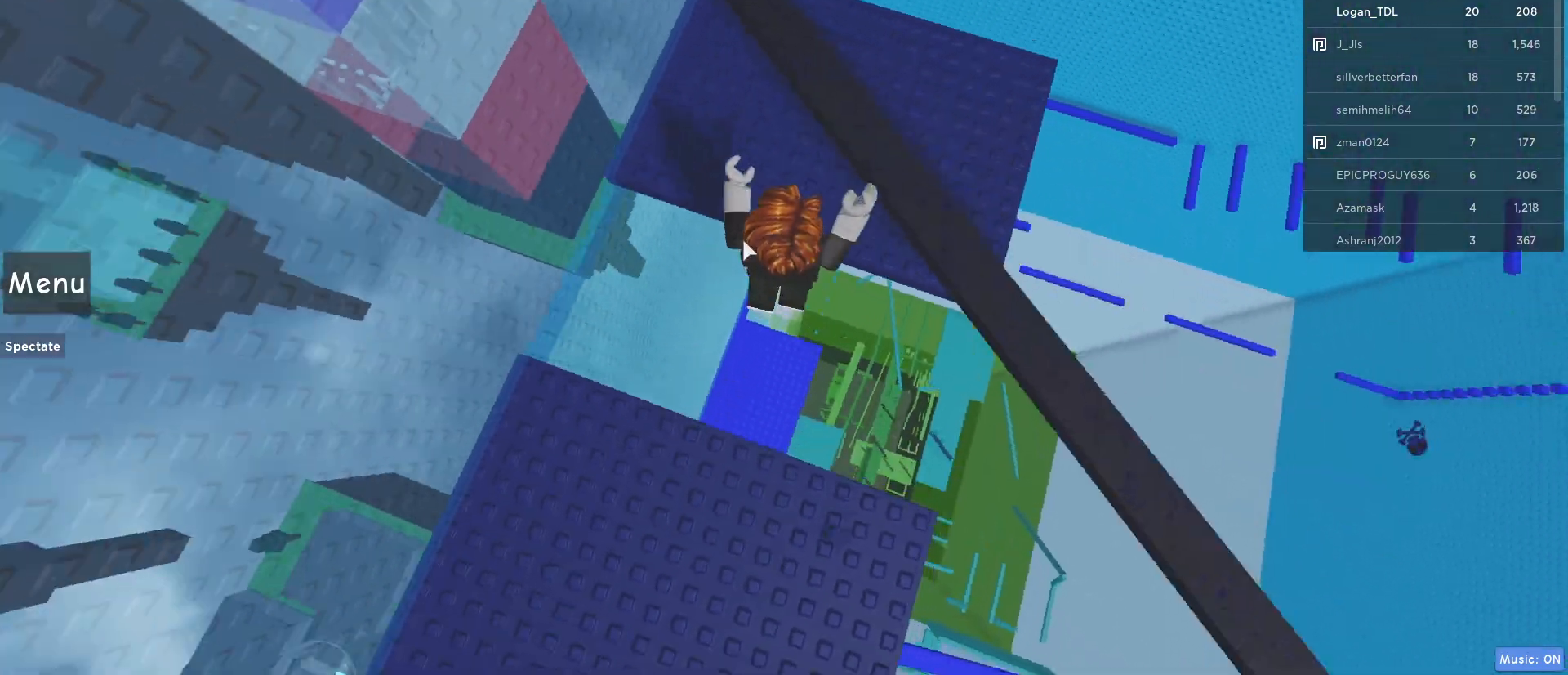
{"keys": ["w"], "mouse": ["right"], "events": [[217, "space", "down"], [500, "space", "up"]]}
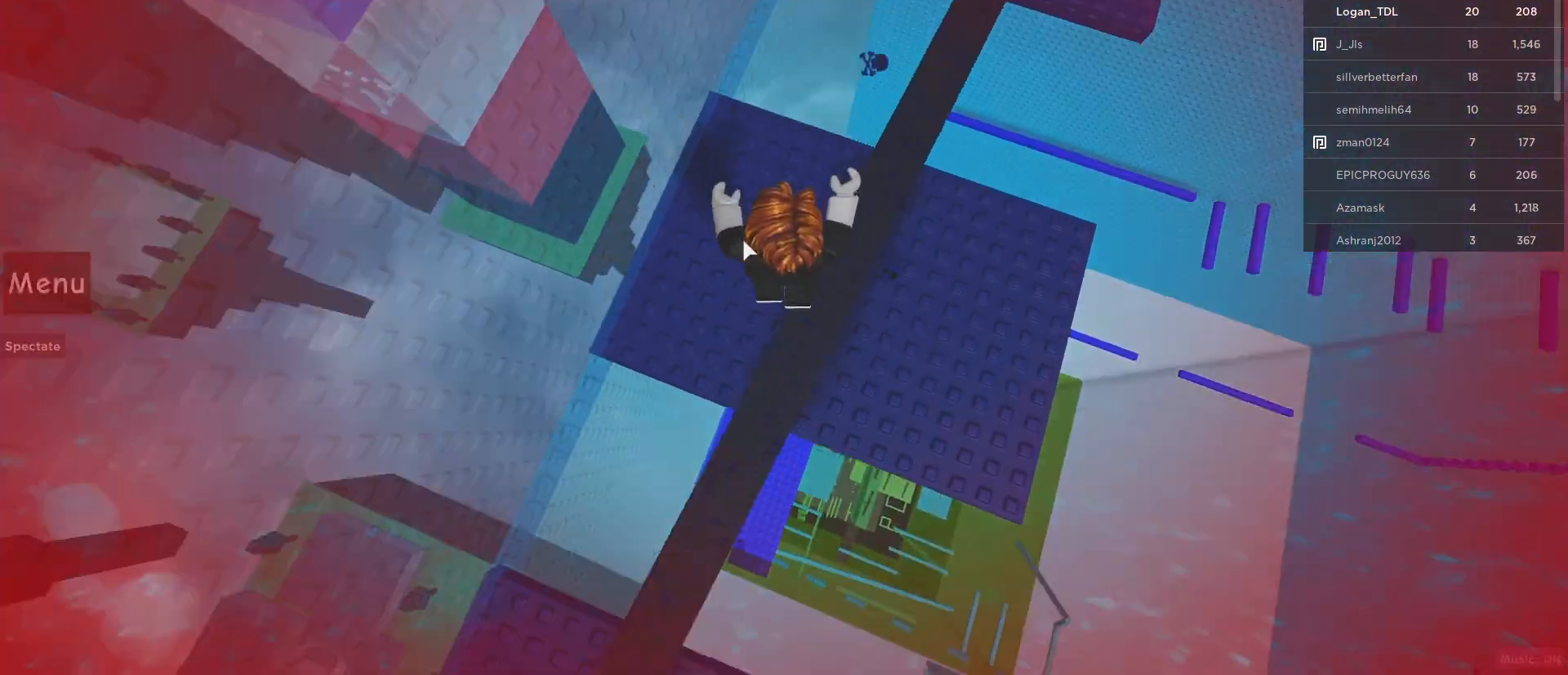
{"keys": ["w"], "mouse": ["right"], "events": []}
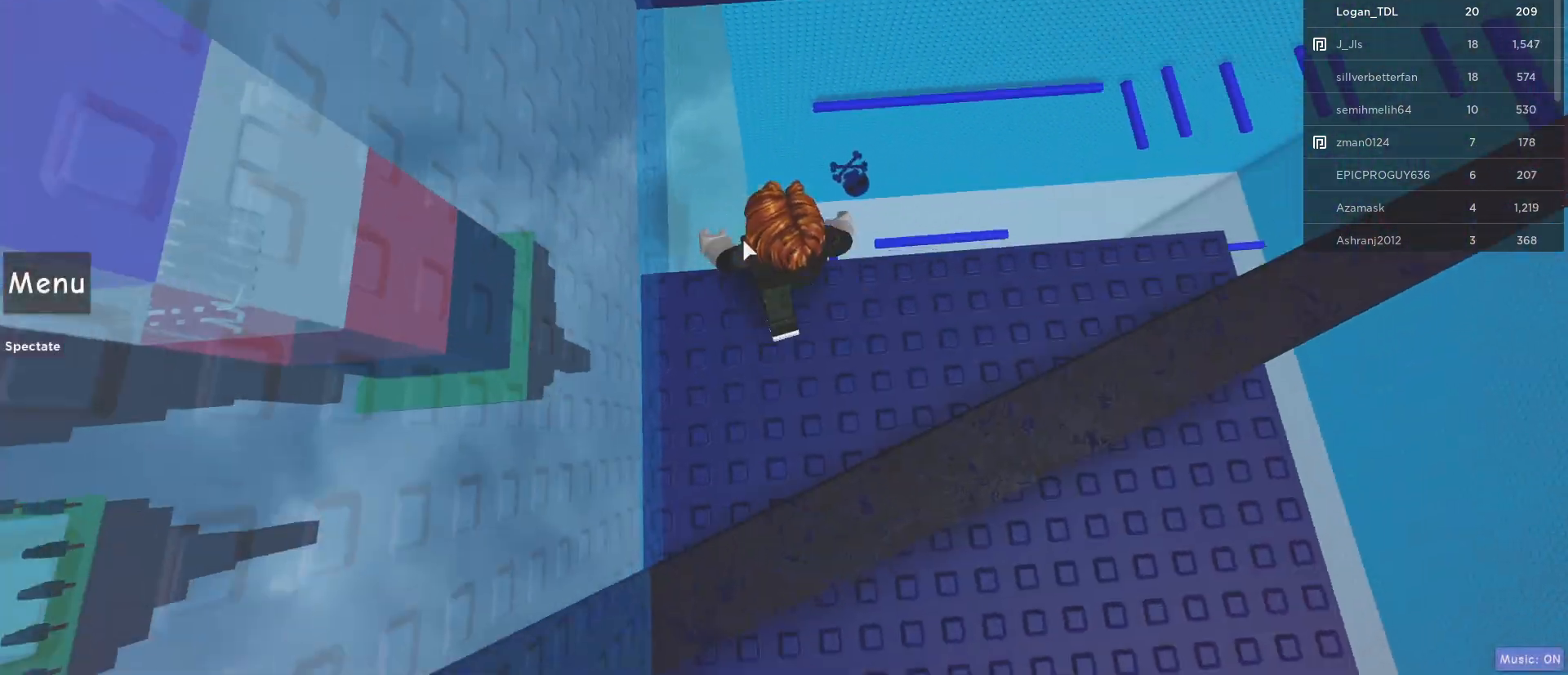
{"keys": ["w"], "mouse": ["right"], "events": [[100, "space", "down"], [383, "space", "up"]]}
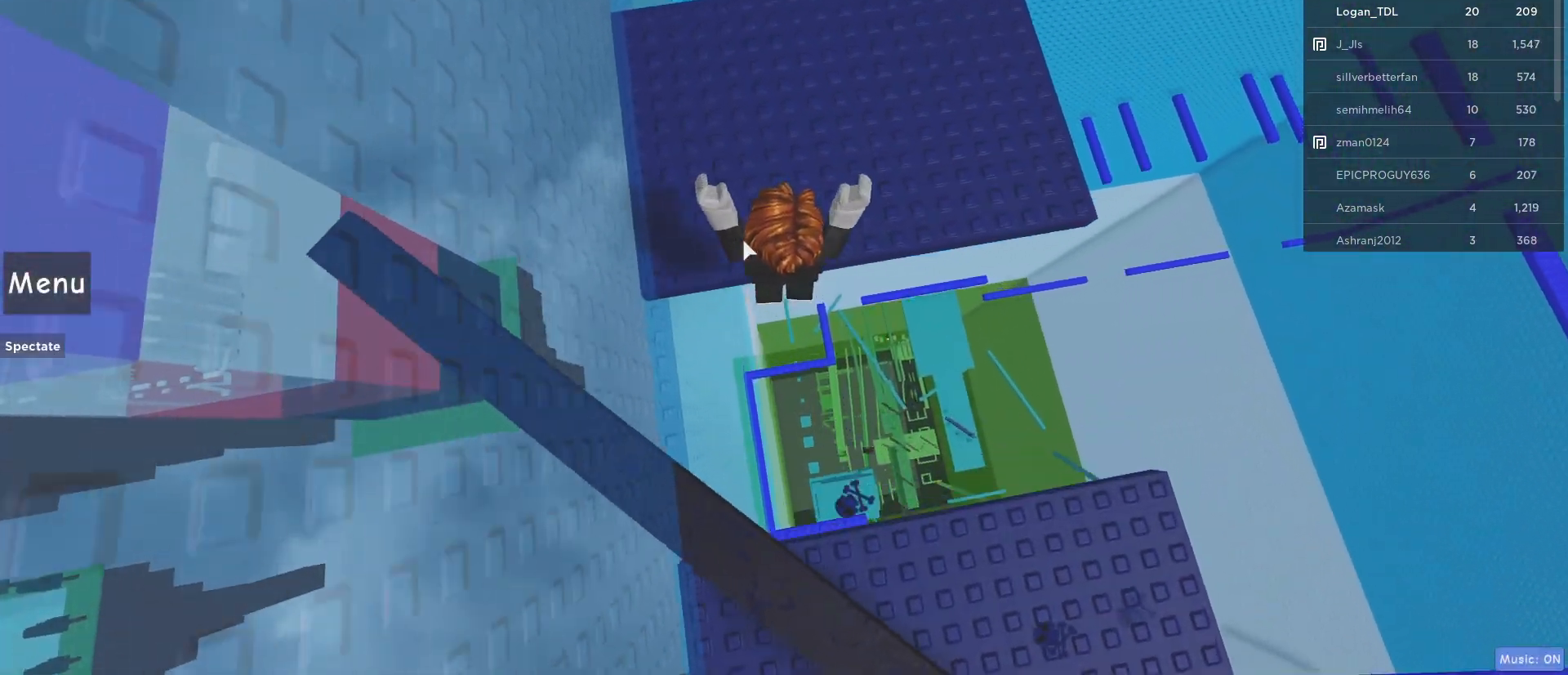
{"keys": ["w"], "mouse": ["right"], "events": [[183, "space", "down"], [217, "w", "up"], [267, "a", "down"], [383, "space", "up"], [450, "a", "up"], [500, "w", "down"]]}
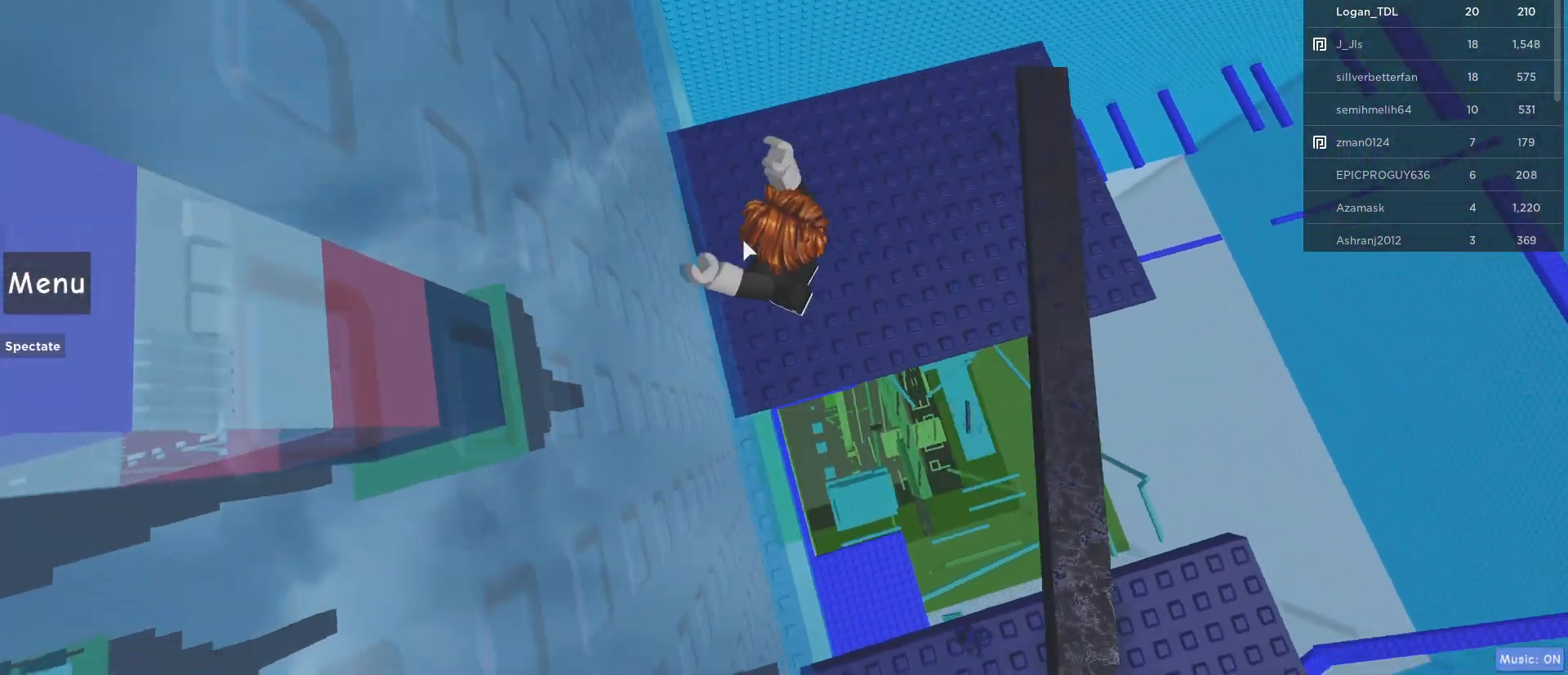
{"keys": [], "mouse": ["right"], "events": [[467, "w", "up"]]}
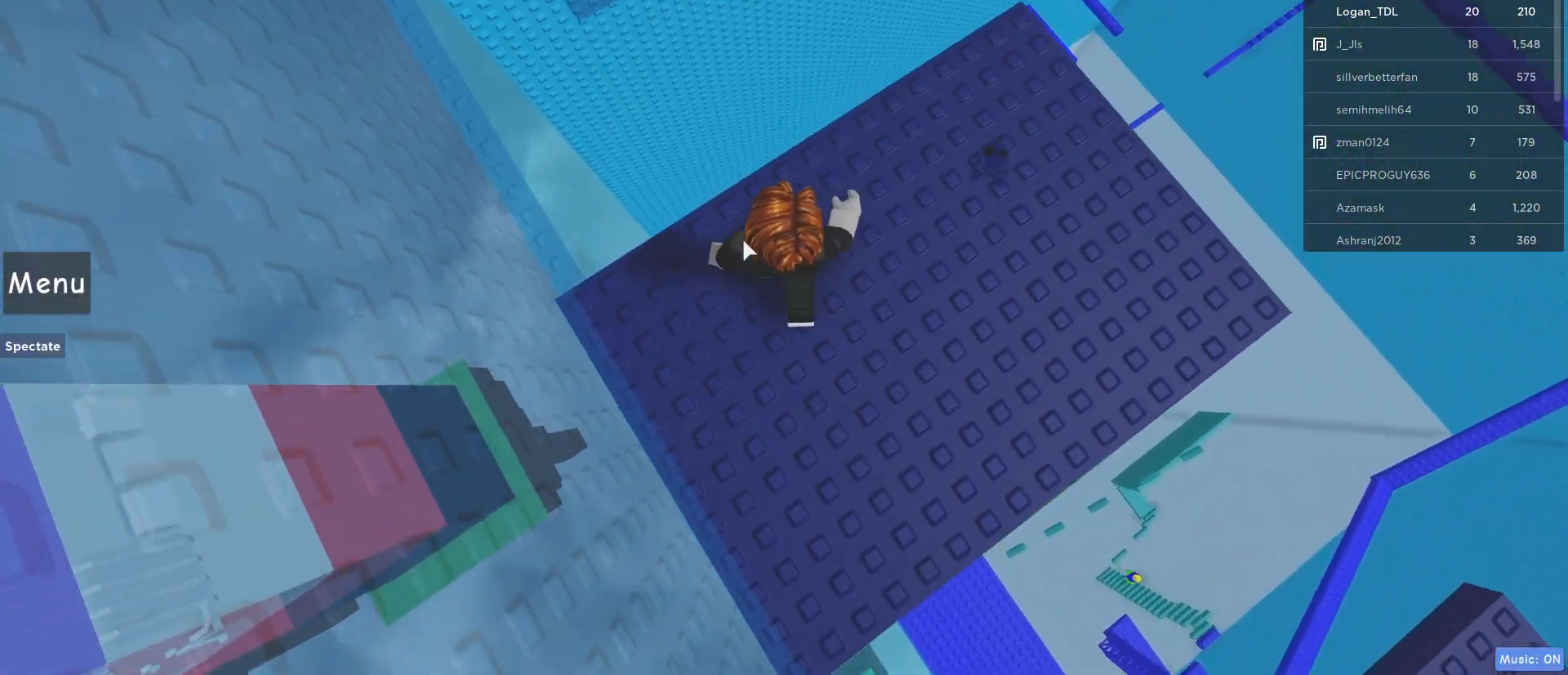
{"keys": ["a", "space"], "mouse": ["right"], "events": [[250, "space", "down"], [483, "a", "down"]]}
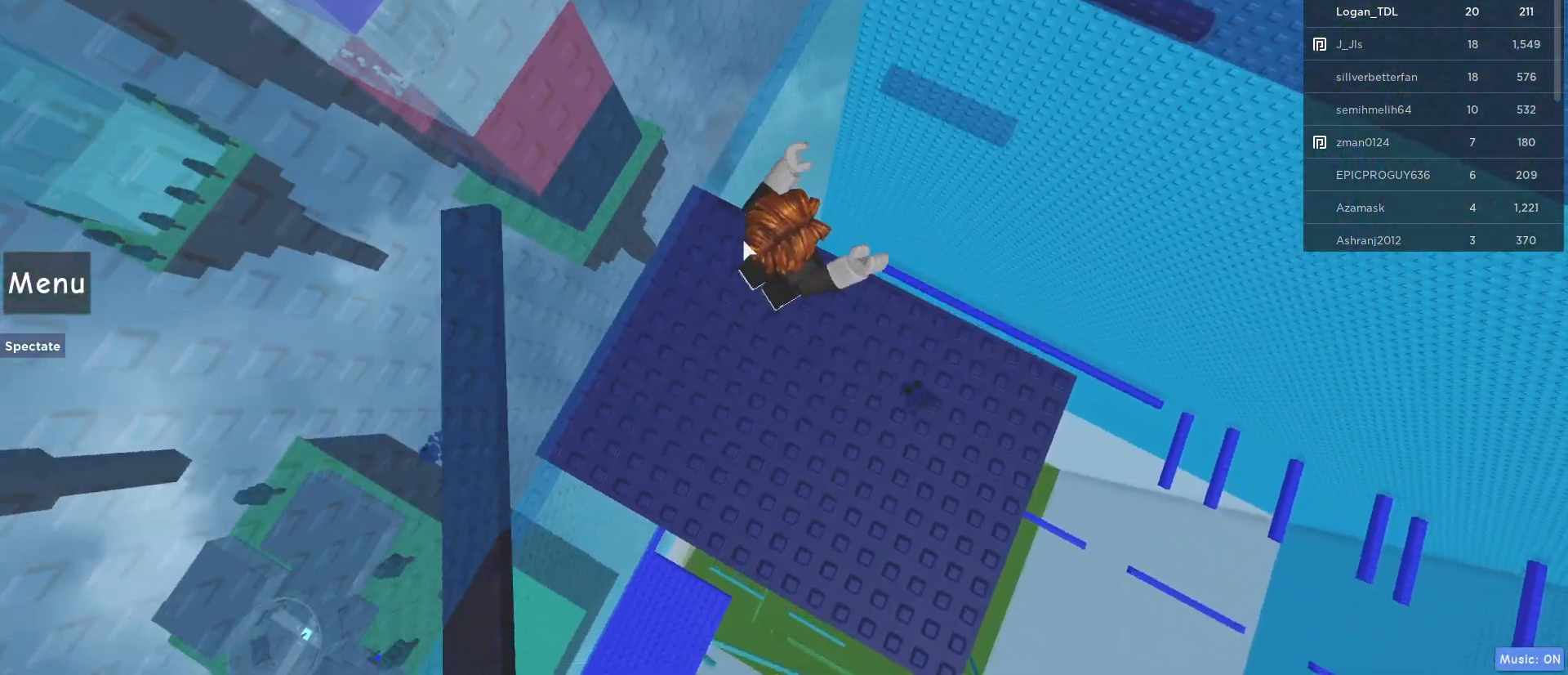
{"keys": ["d"], "mouse": ["right"], "events": [[83, "space", "up"], [267, "a", "up"], [267, "space", "down"], [400, "d", "down"], [500, "space", "up"]]}
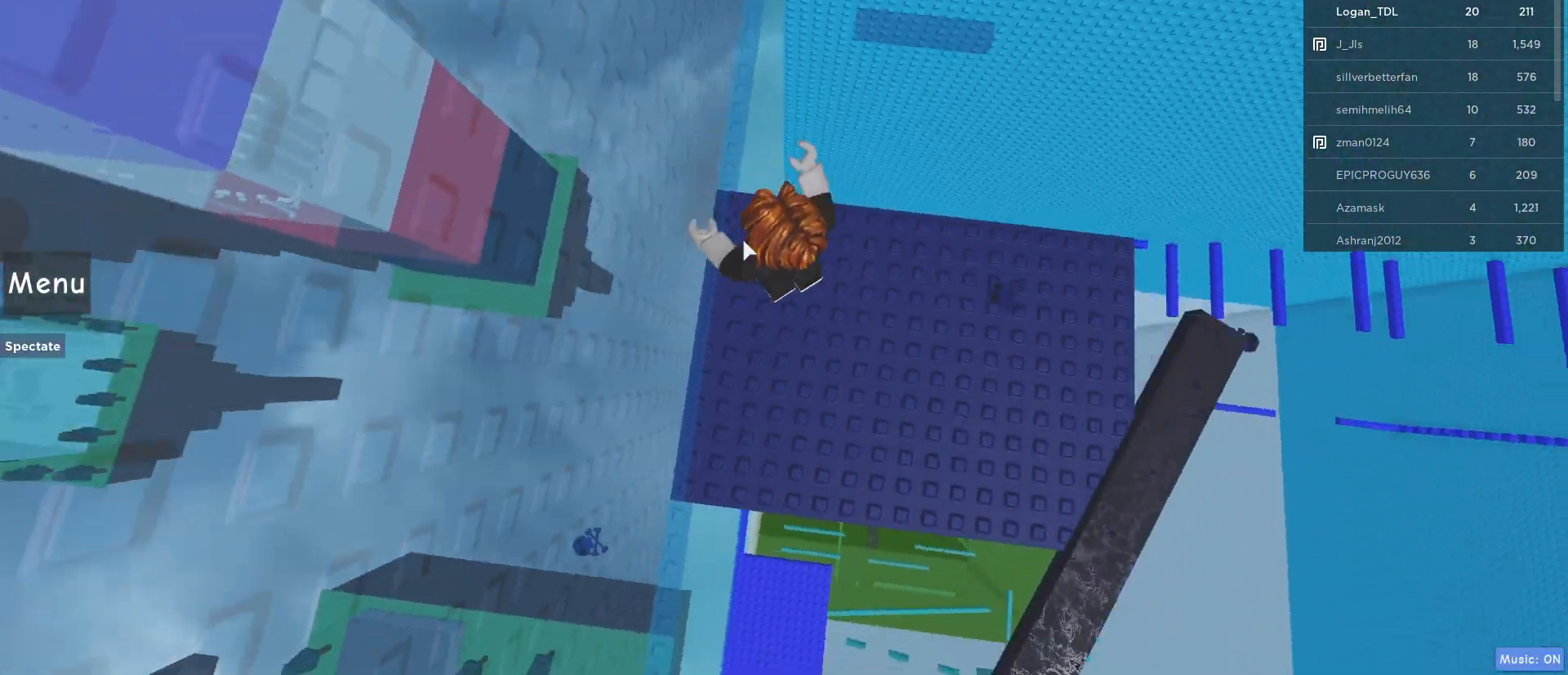
{"keys": ["w"], "mouse": ["right"], "events": [[183, "d", "up"], [333, "w", "down"]]}
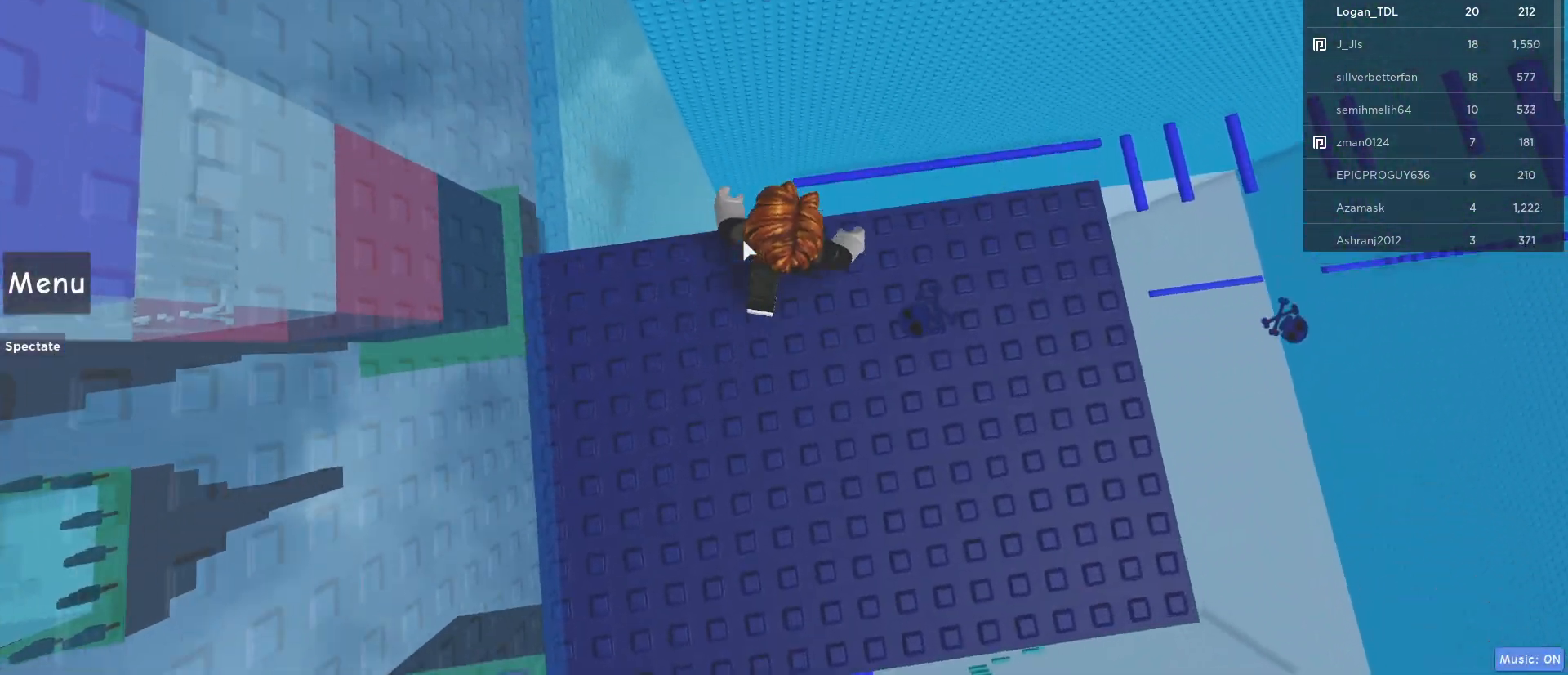
{"keys": ["w"], "mouse": ["right"], "events": [[17, "space", "down"], [200, "space", "up"]]}
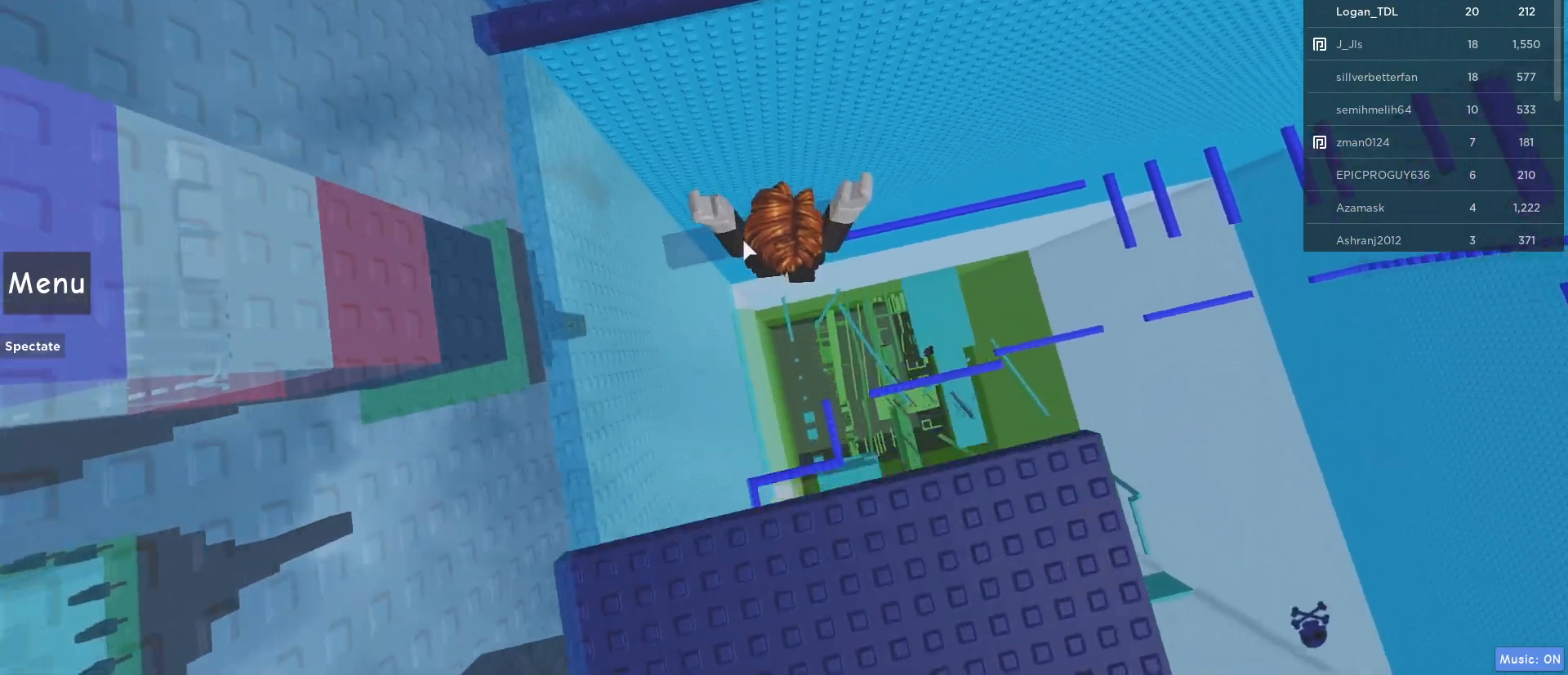
{"keys": ["w"], "mouse": ["right"], "events": [[83, "space", "down"], [267, "space", "up"]]}
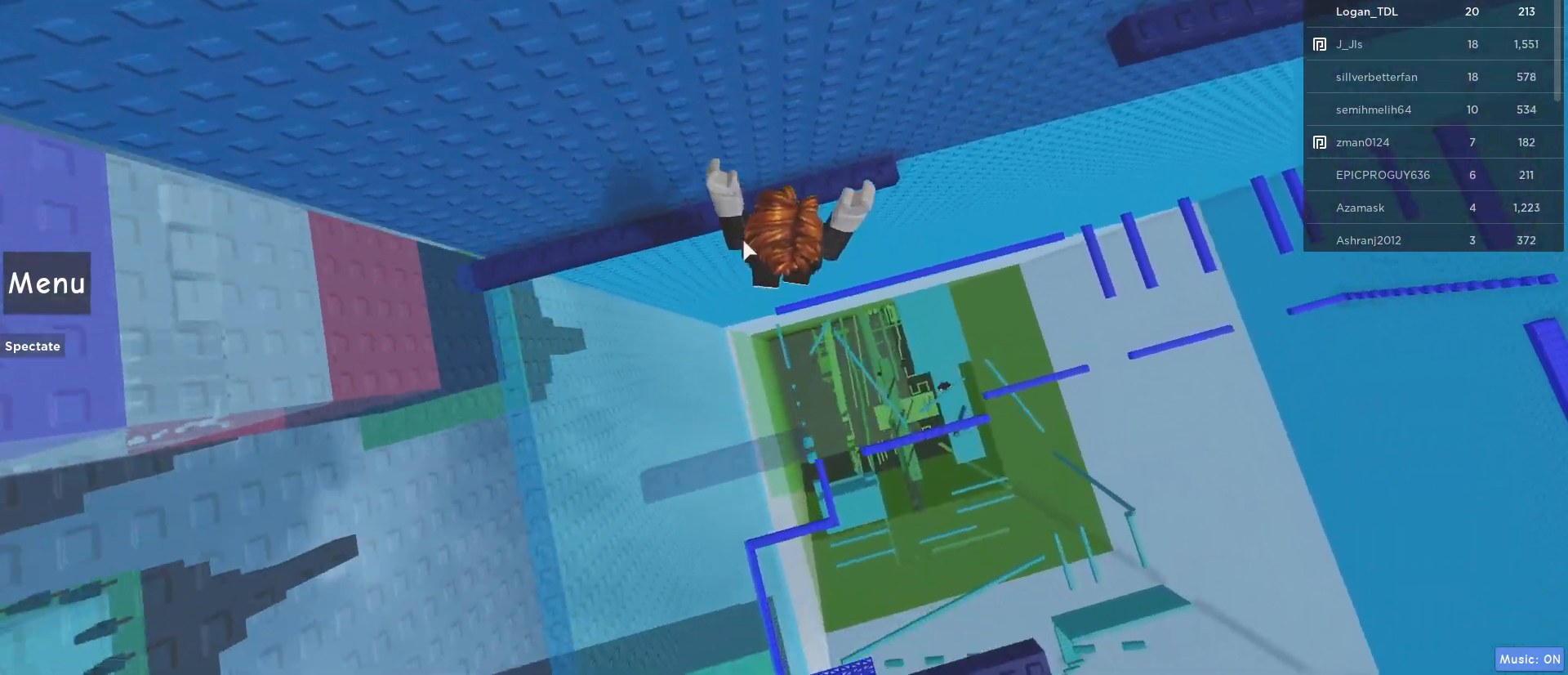
{"keys": ["d"], "mouse": ["right"], "events": [[183, "w", "up"], [283, "shift", "down"], [367, "shift", "up"], [417, "d", "down"]]}
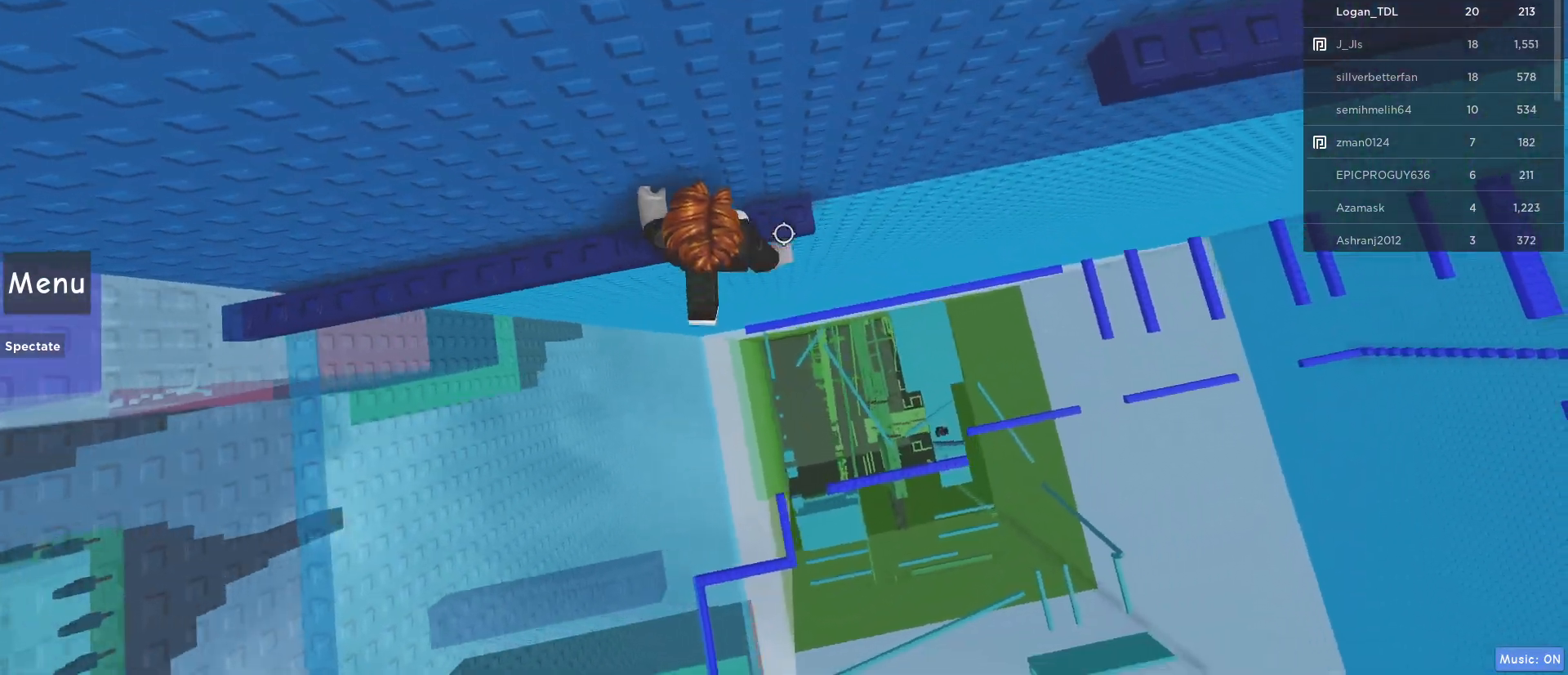
{"keys": ["d"], "mouse": ["right"], "events": [[150, "space", "down"], [350, "space", "up"]]}
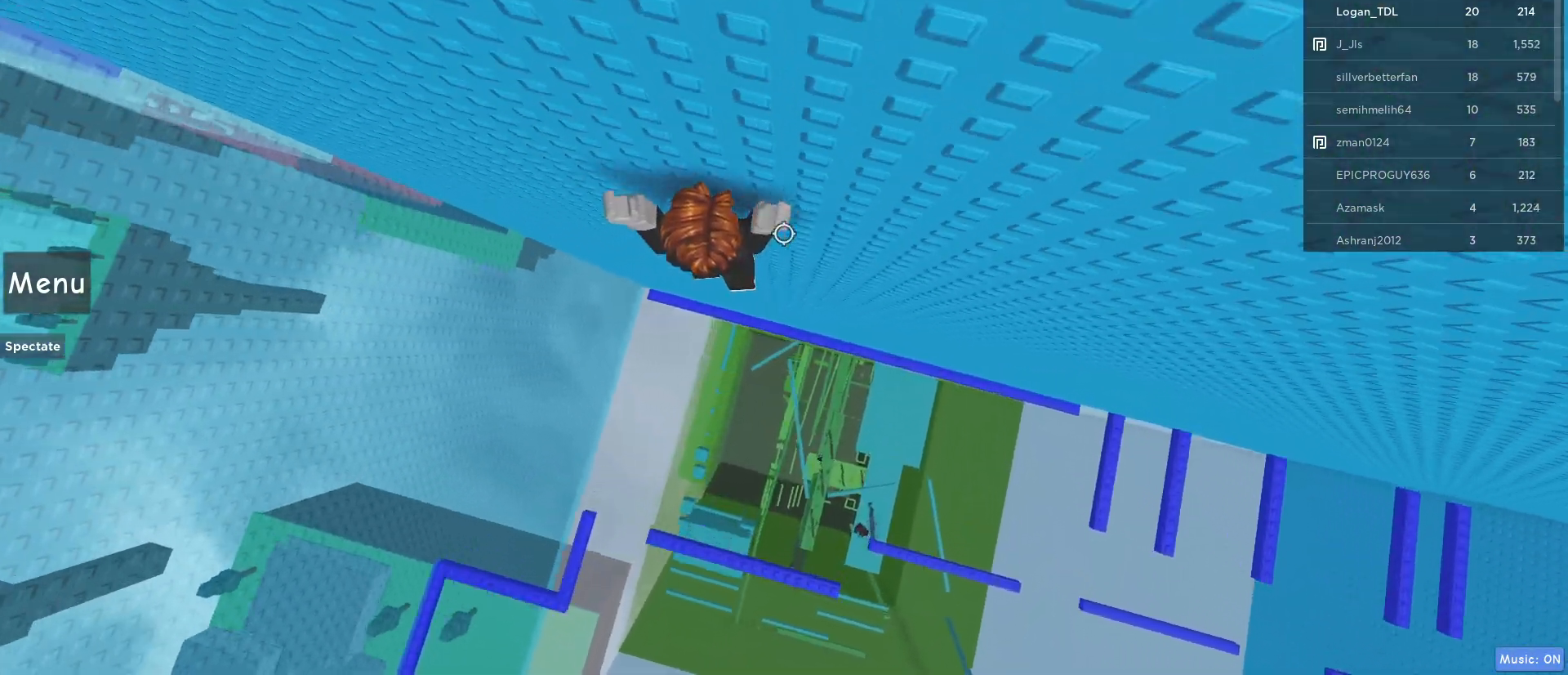
{"keys": ["shift"], "mouse": ["right"], "events": [[33, "w", "down"], [167, "w", "up"], [217, "d", "up"], [450, "shift", "down"]]}
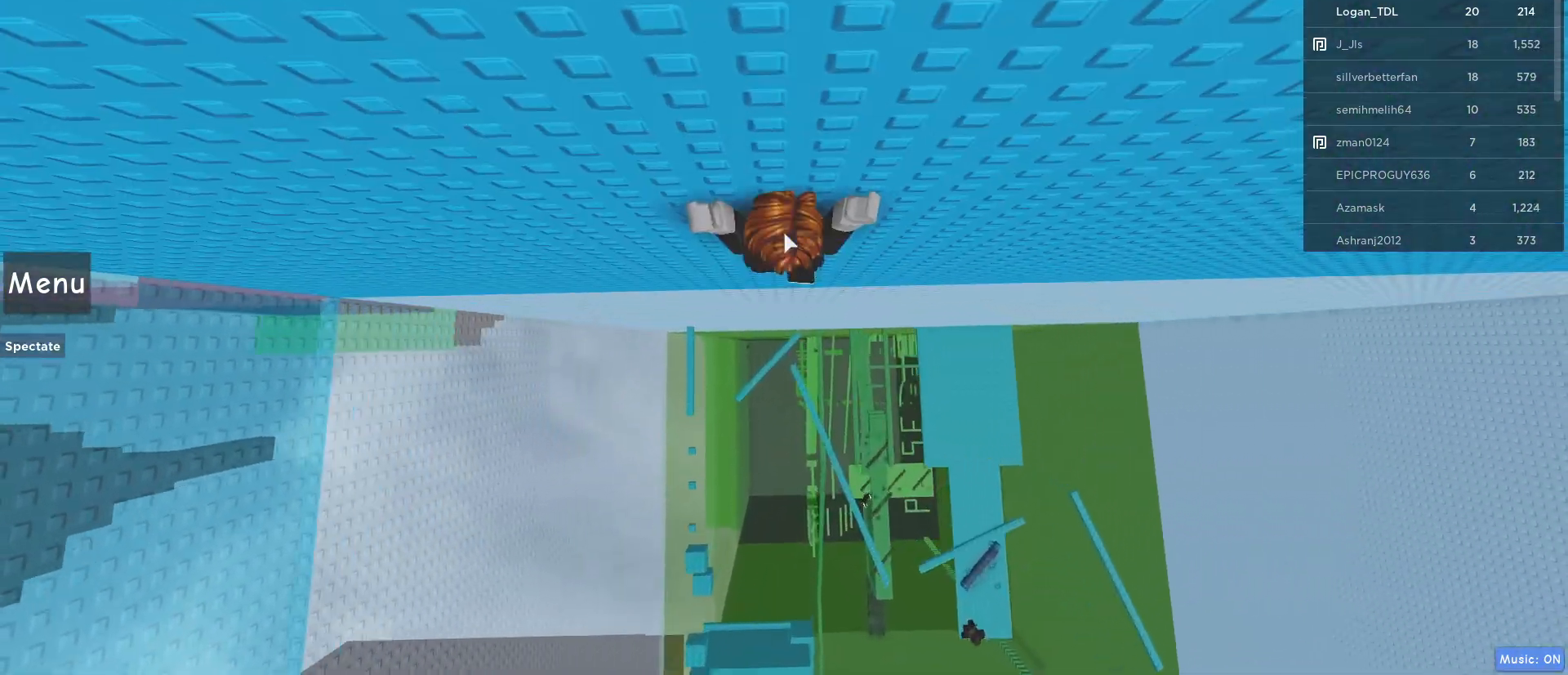
{"keys": ["space"], "mouse": ["right"], "events": [[50, "shift", "up"], [133, "s", "down"], [200, "d", "down"], [283, "space", "down"], [333, "s", "up"], [367, "d", "up"]]}
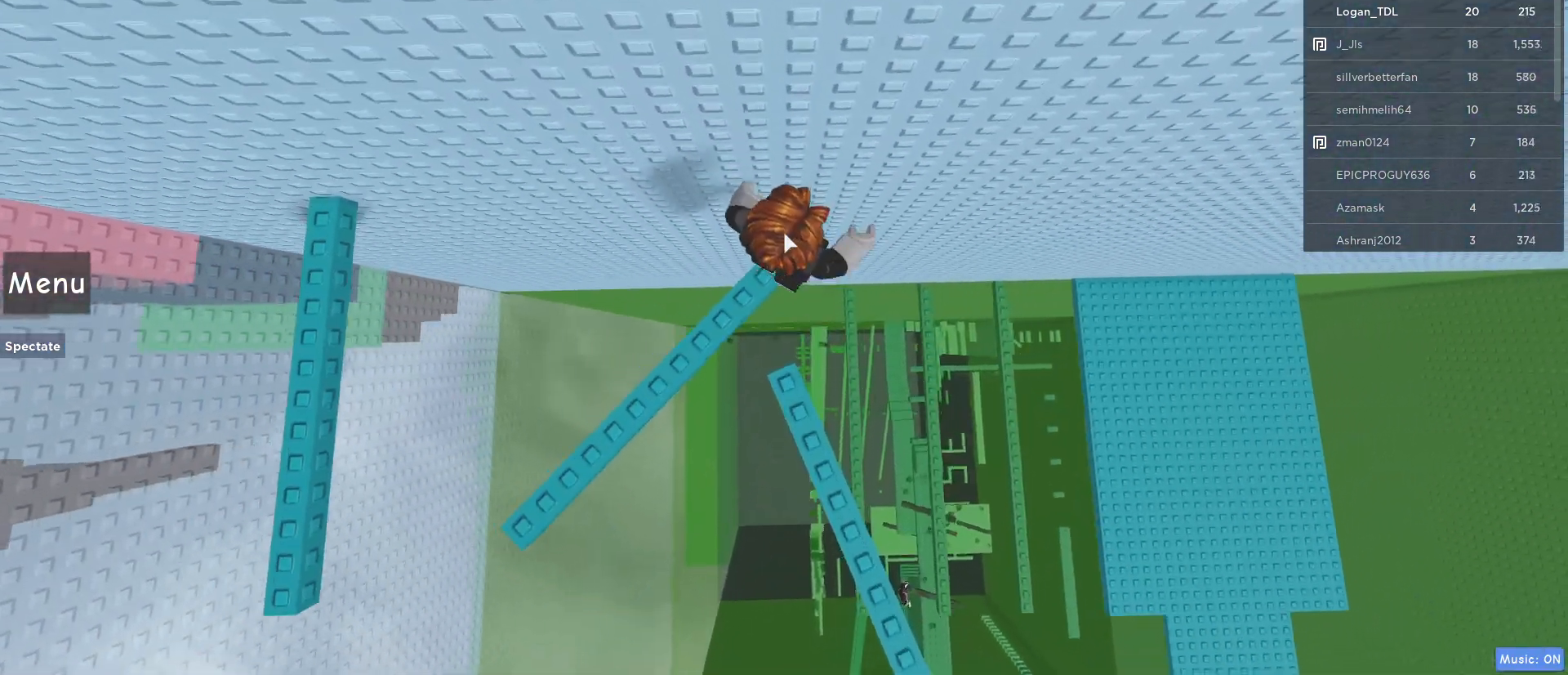
{"keys": [], "mouse": [], "events": [[67, "mouse_right", "up"], [150, "a", "down"], [200, "a", "up"], [200, "space", "up"]]}
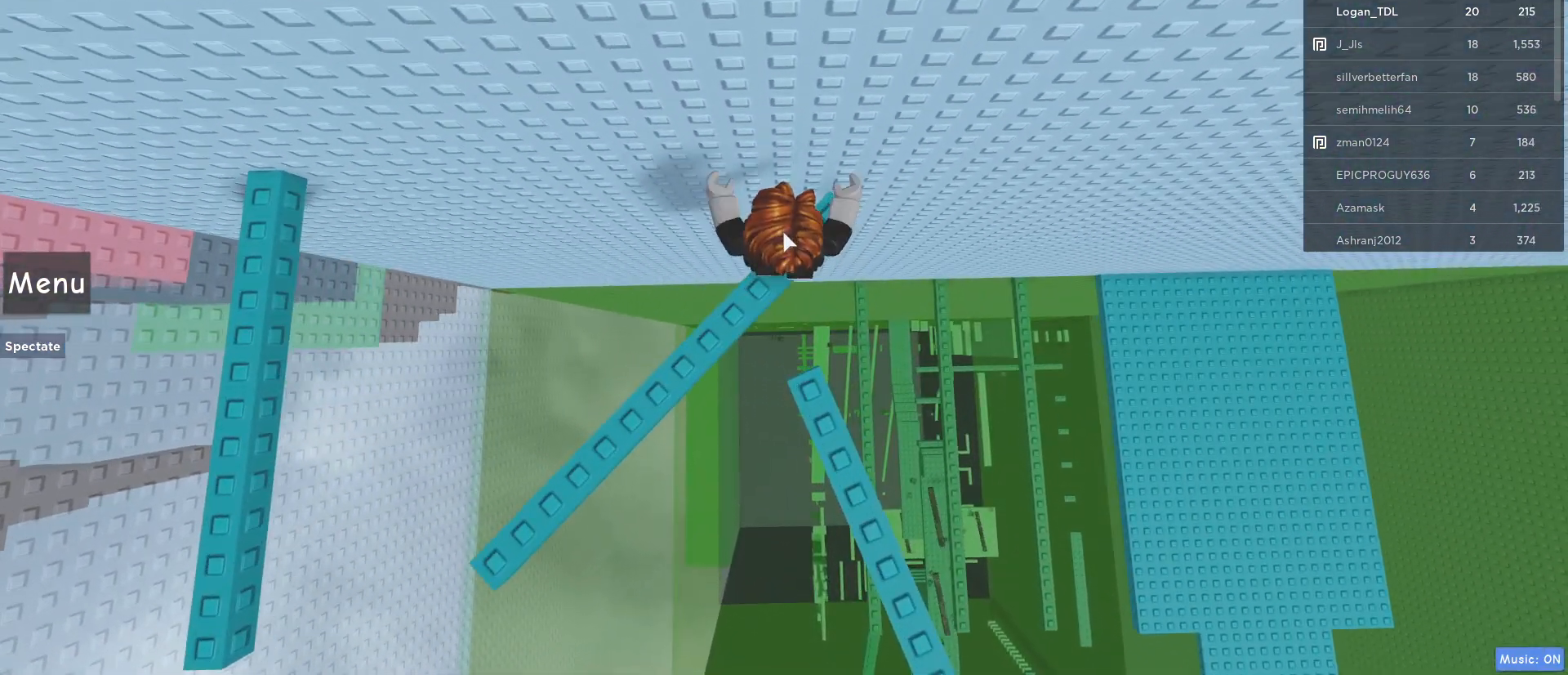
{"keys": [], "mouse": [], "events": []}
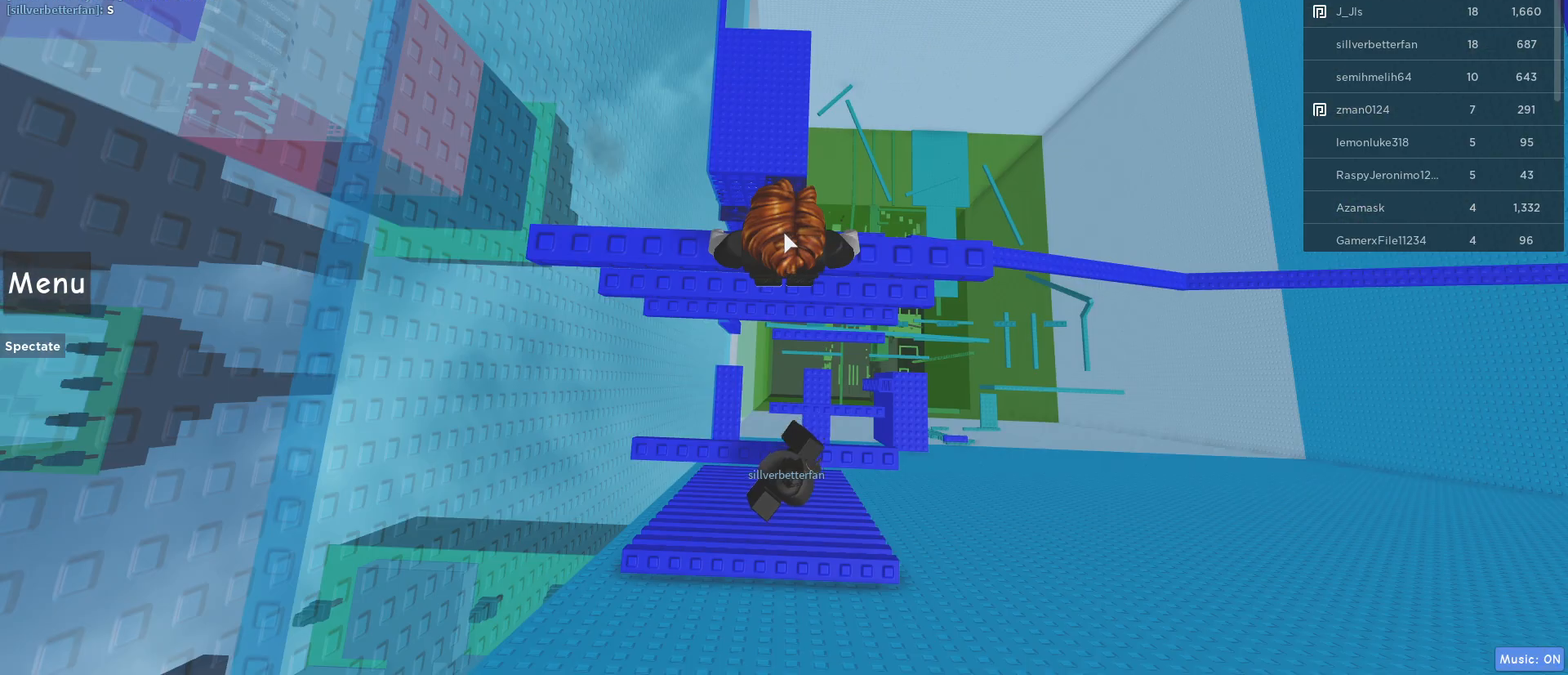
{"keys": [], "mouse": ["right"], "events": [[450, "mouse_right", "down"]]}
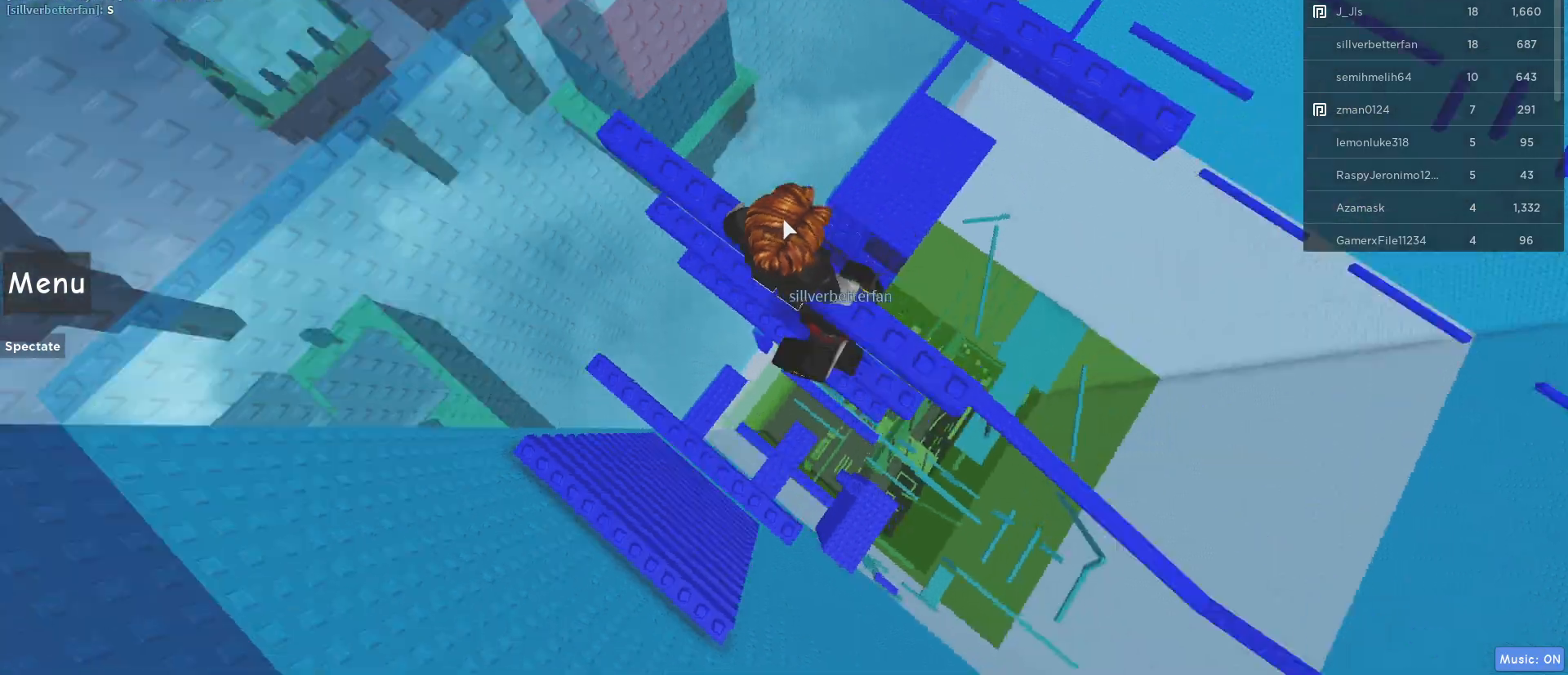
{"keys": [], "mouse": ["right"], "events": [[183, "d", "down"], [383, "d", "up"]]}
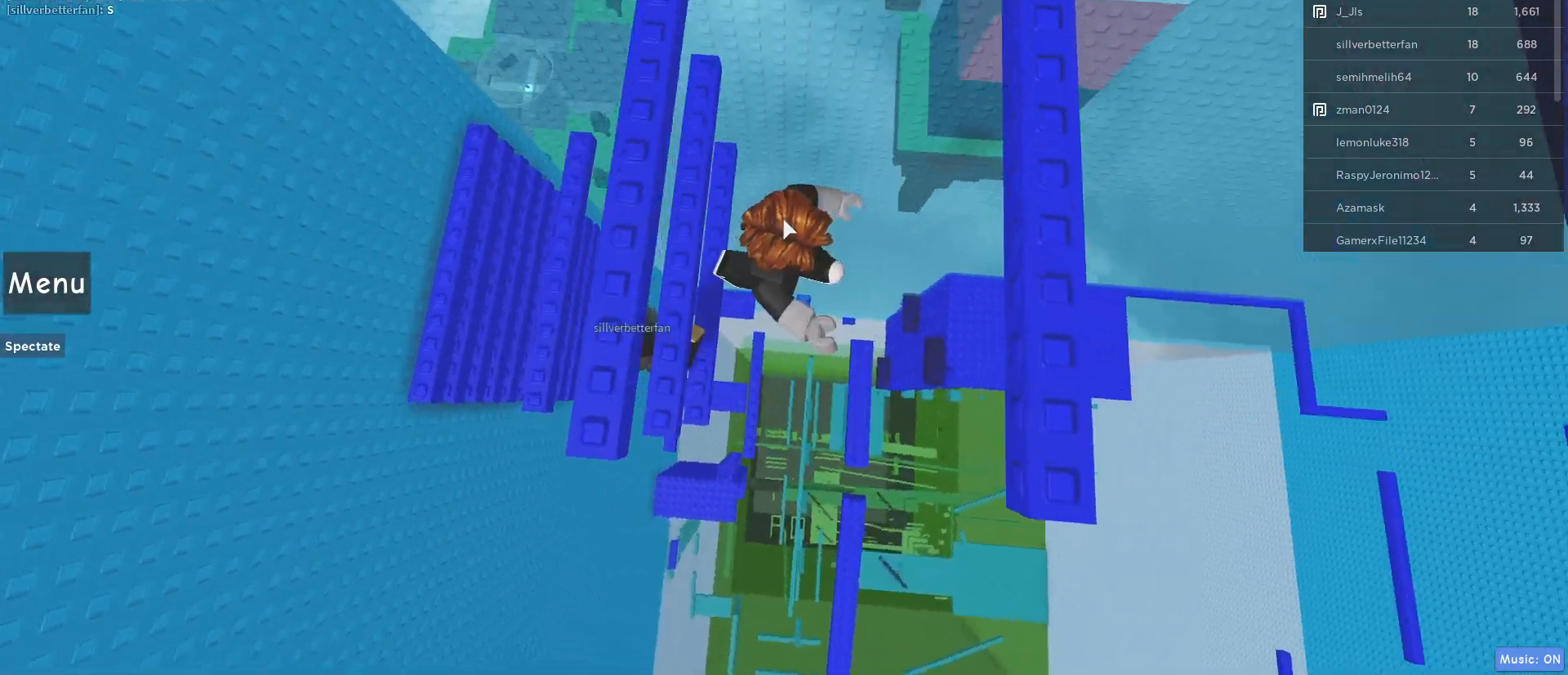
{"keys": ["d", "space"], "mouse": ["right"], "events": [[17, "space", "down"], [67, "d", "down"]]}
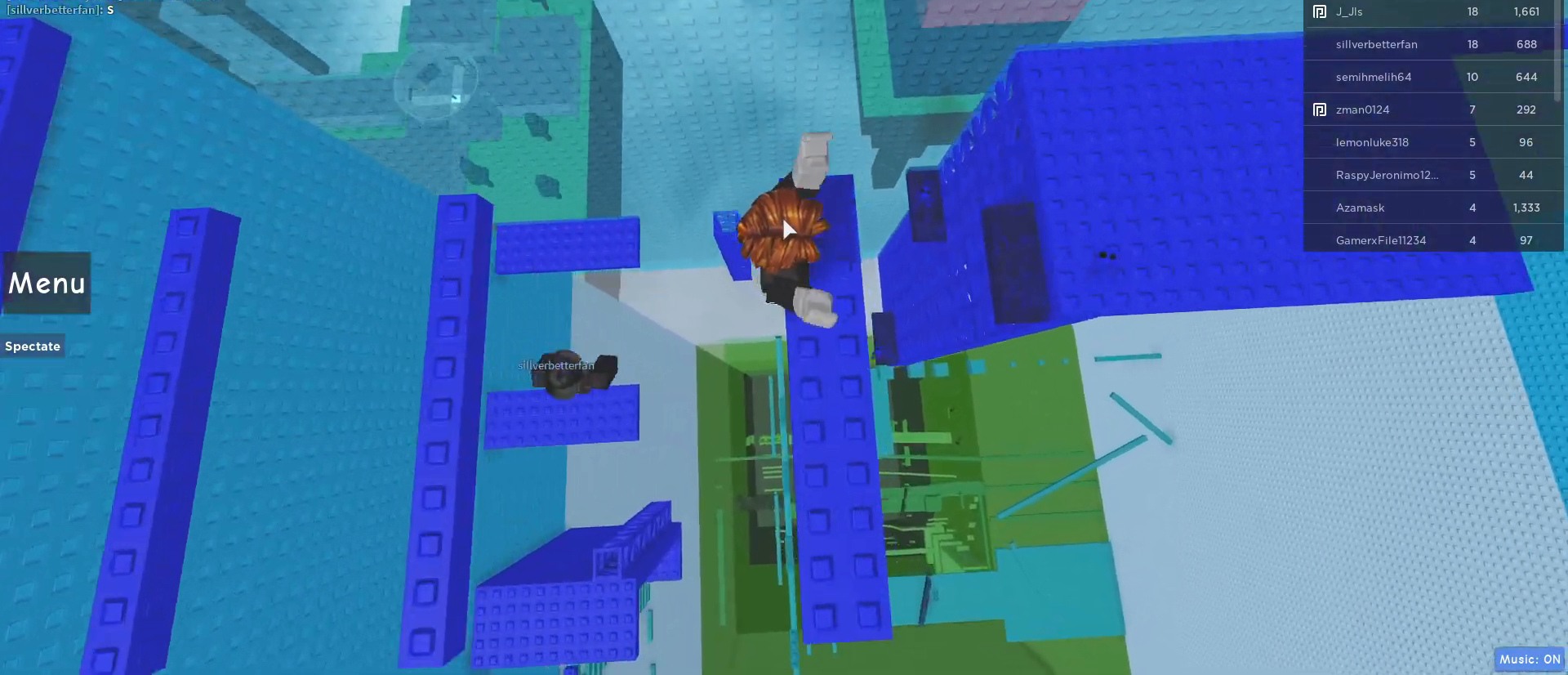
{"keys": [], "mouse": [], "events": [[167, "d", "up"], [217, "mouse_right", "up"], [317, "a", "down"], [367, "space", "up"], [450, "a", "up"]]}
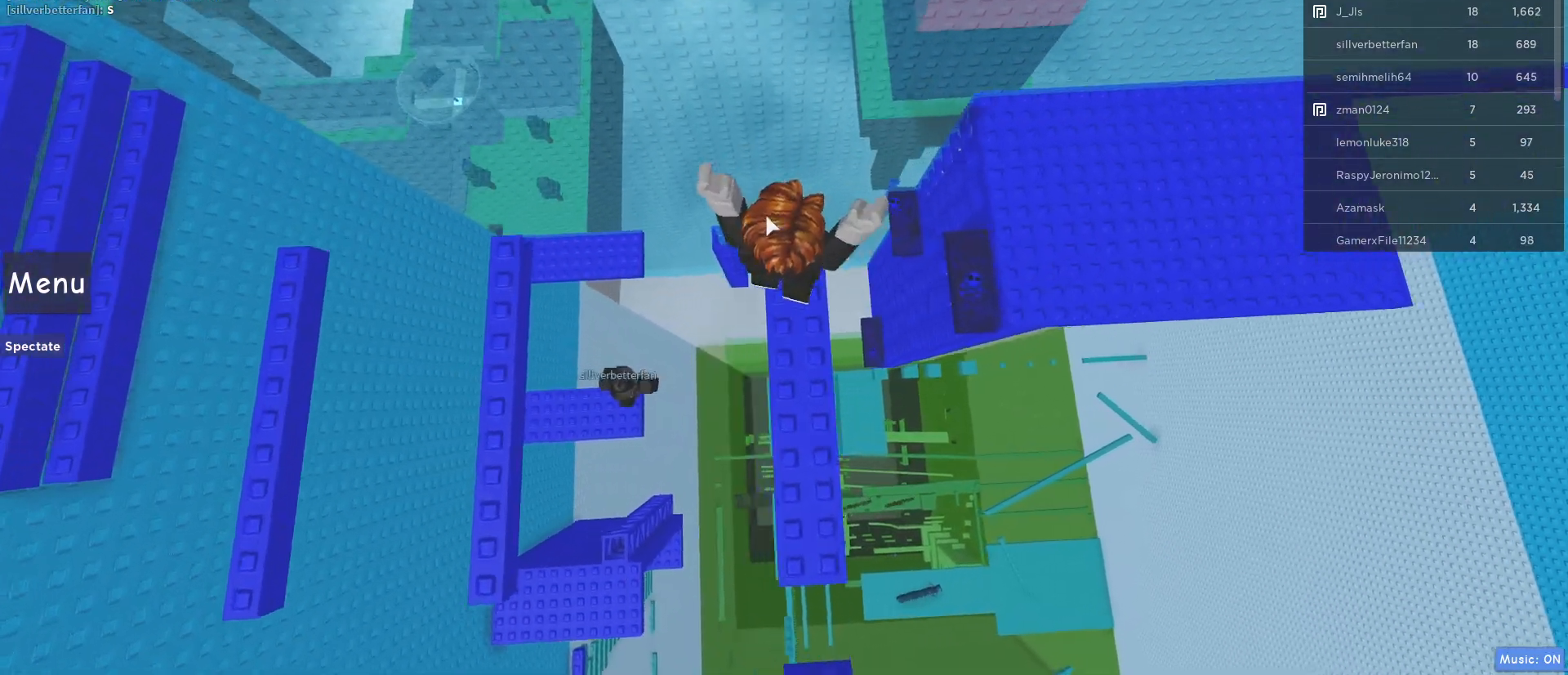
{"keys": ["space", "w"], "mouse": ["right"], "events": [[50, "mouse_right", "down"], [333, "w", "down"], [417, "space", "down"]]}
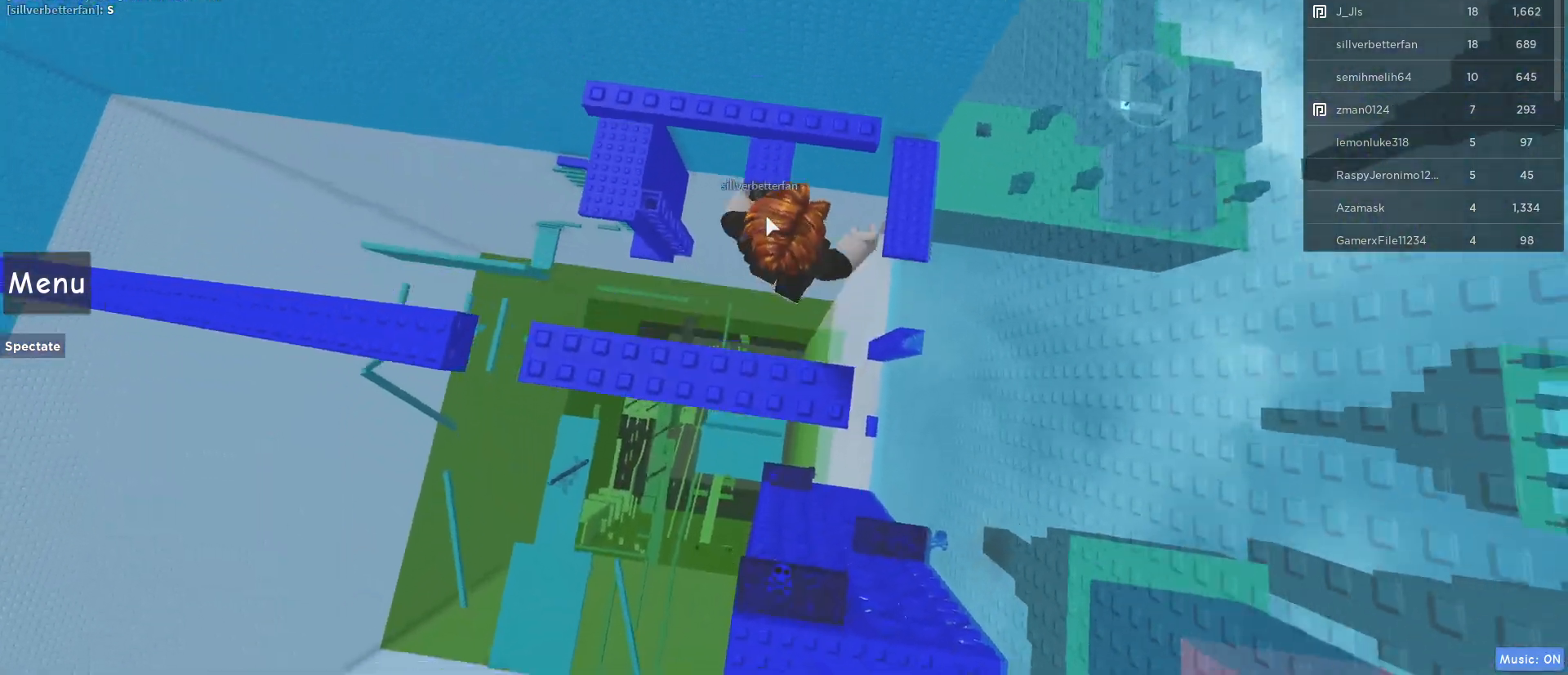
{"keys": ["space", "w"], "mouse": ["right"], "events": [[117, "space", "up"], [350, "w", "up"], [433, "space", "down"], [483, "w", "down"]]}
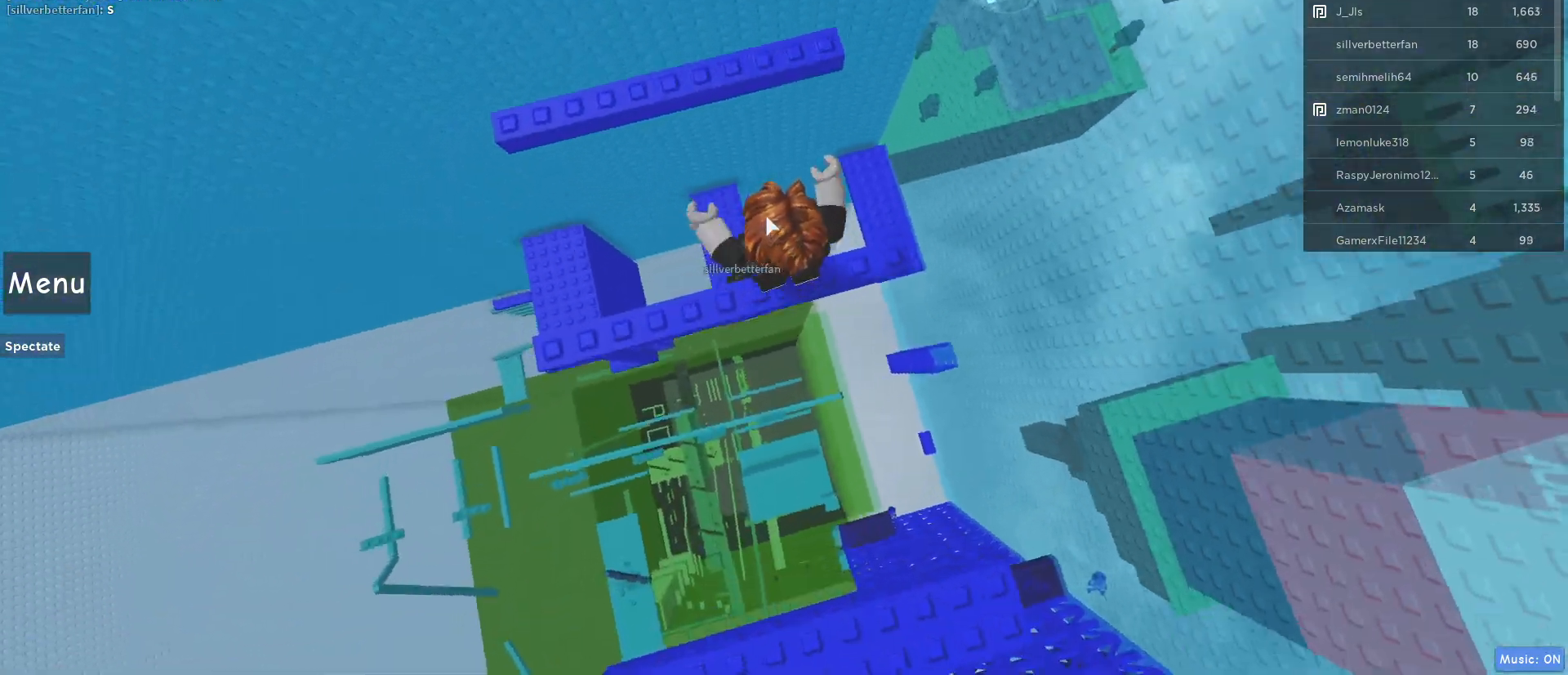
{"keys": ["w"], "mouse": ["right"], "events": [[133, "space", "up"], [317, "w", "up"], [400, "w", "down"]]}
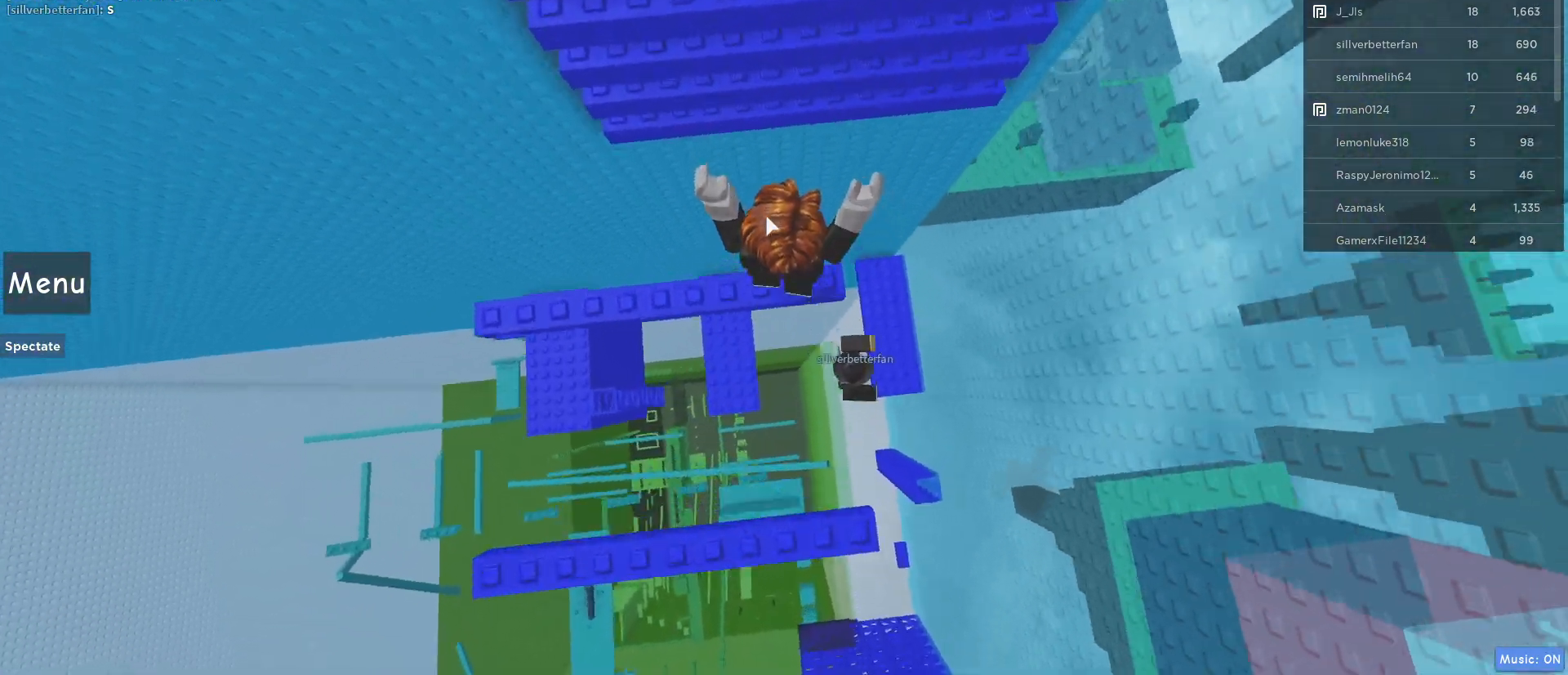
{"keys": ["w"], "mouse": ["right"], "events": [[50, "space", "down"], [233, "space", "up"]]}